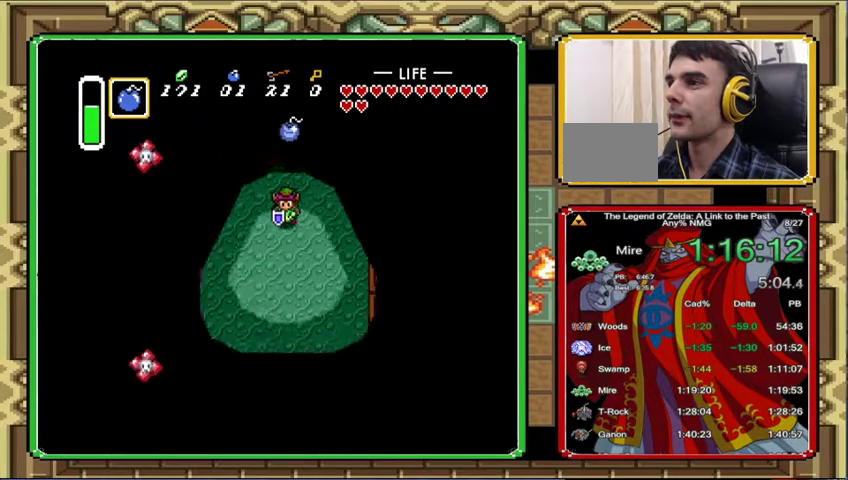
Gameplay with a controller (Nintendo layout); each line is a JSON object with the inputs held at the frame after it. "events" lists button and stick changes between this image and that frame as [ms after this image, input, new state], when the widget could be followed in between. Not read: A L3 R3.
{"buttons": ["DPAD_DOWN"], "events": [[100, "DPAD_LEFT", "down"], [200, "DPAD_DOWN", "up"], [267, "DPAD_DOWN", "down"], [267, "DPAD_LEFT", "up"]]}
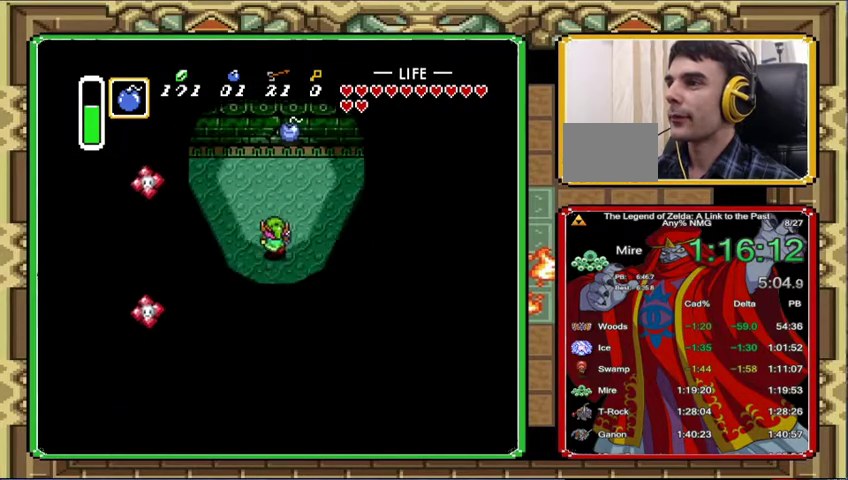
{"buttons": [], "events": [[33, "DPAD_DOWN", "up"], [33, "DPAD_UP", "down"], [167, "DPAD_UP", "up"], [400, "DPAD_RIGHT", "down"], [500, "DPAD_RIGHT", "up"]]}
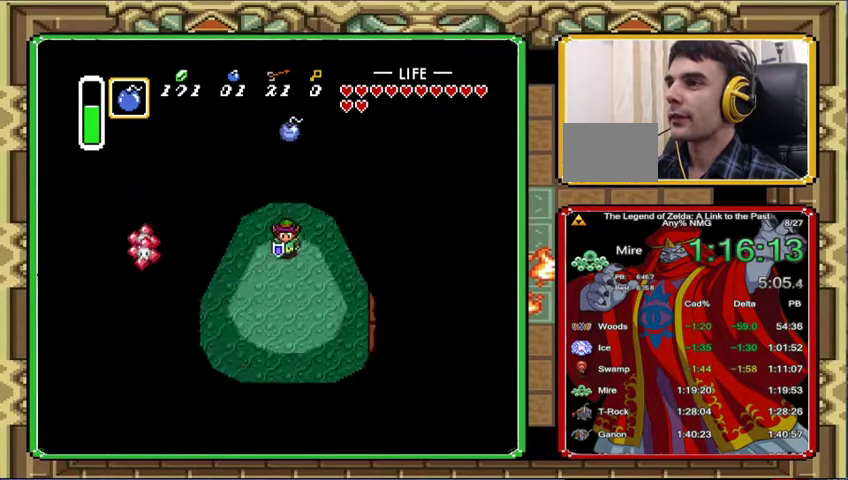
{"buttons": [], "events": [[133, "DPAD_DOWN", "down"], [267, "DPAD_DOWN", "up"], [367, "DPAD_UP", "down"], [467, "DPAD_UP", "up"]]}
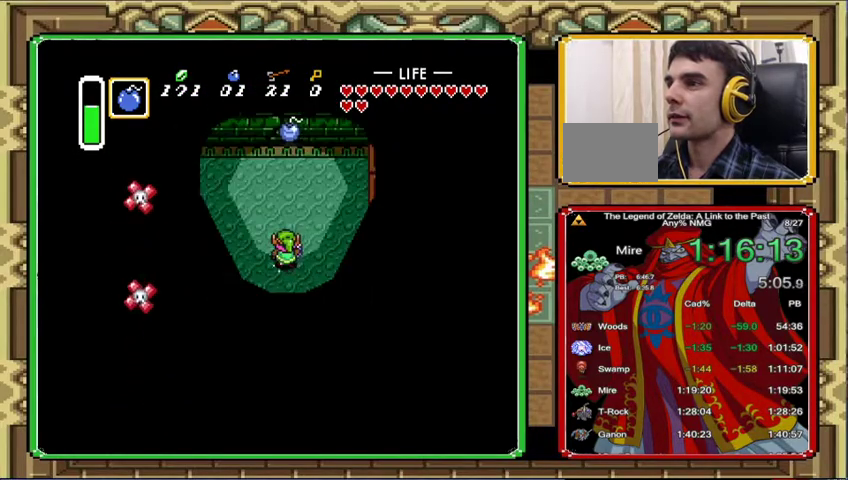
{"buttons": [], "events": []}
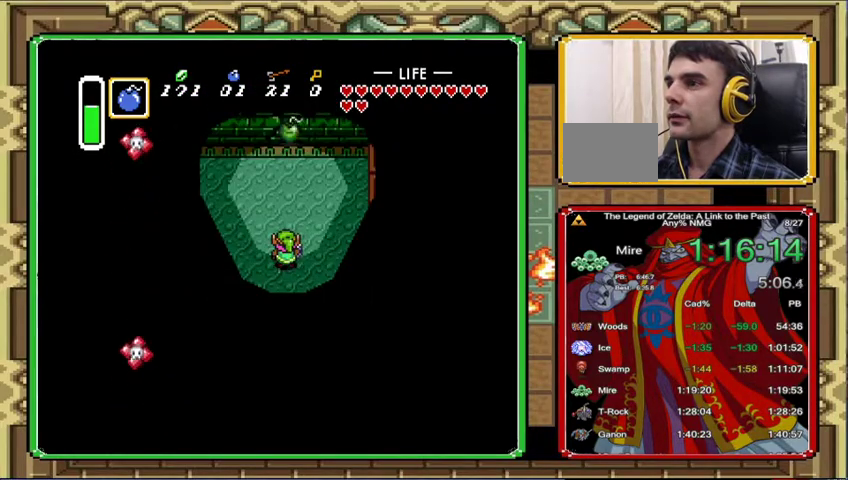
{"buttons": [], "events": []}
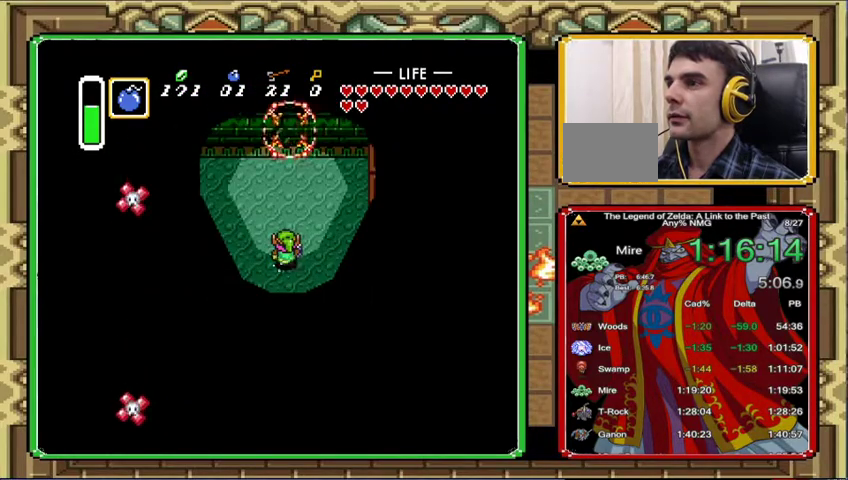
{"buttons": [], "events": []}
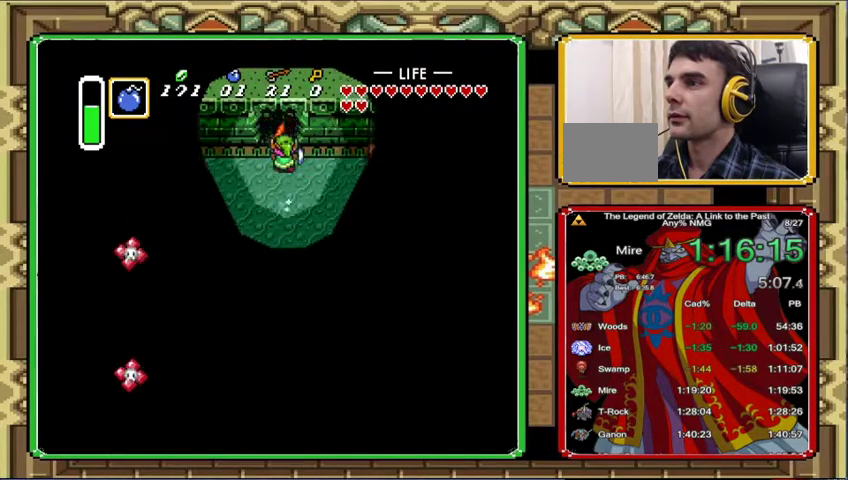
{"buttons": [], "events": []}
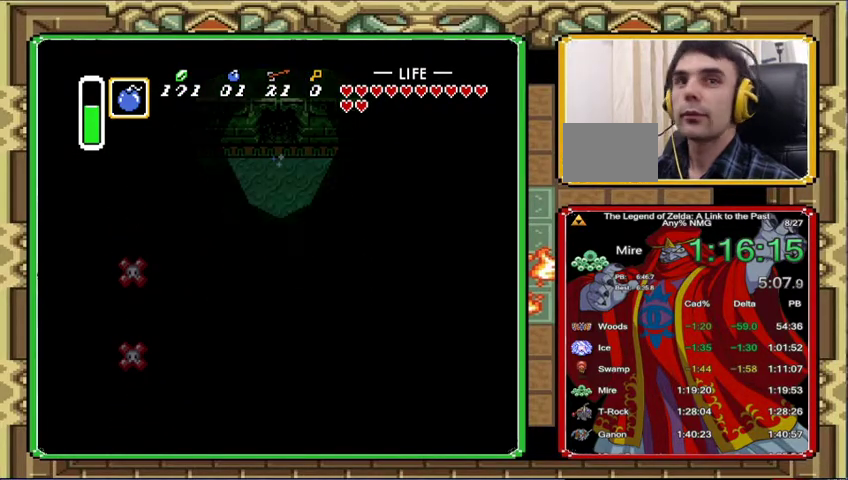
{"buttons": [], "events": []}
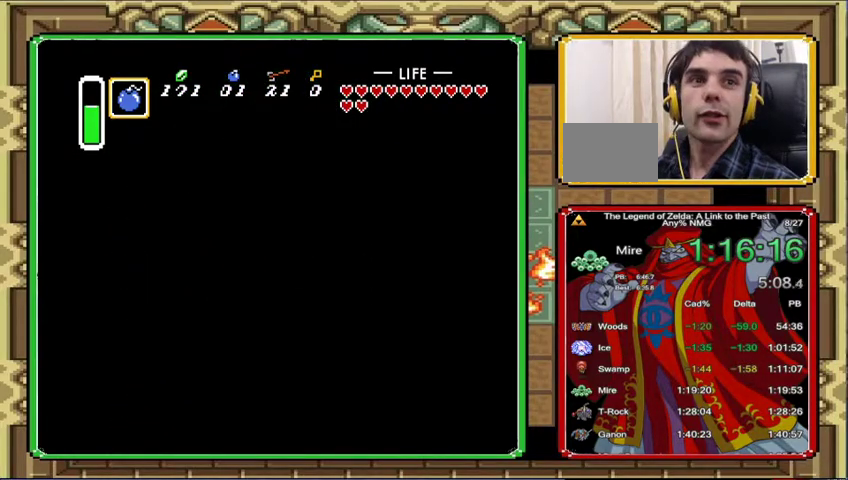
{"buttons": [], "events": []}
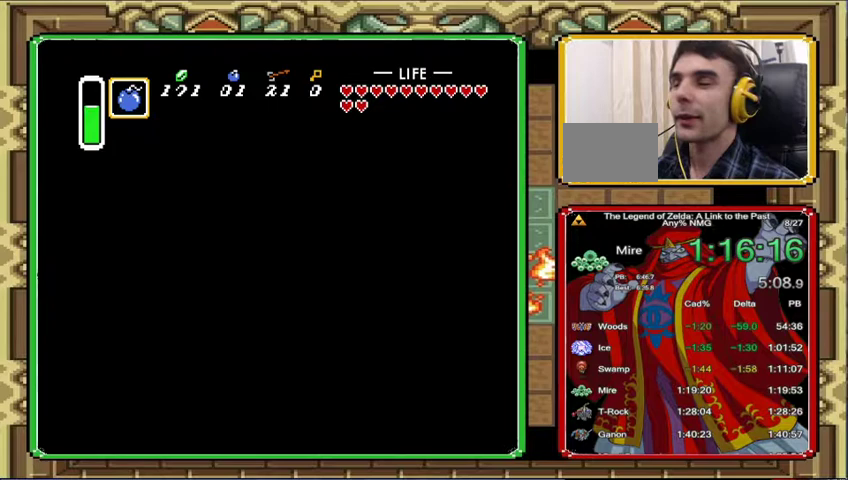
{"buttons": ["DPAD_UP", "DPAD_LEFT"], "events": [[200, "DPAD_LEFT", "down"], [200, "DPAD_UP", "down"], [333, "DPAD_LEFT", "up"], [367, "DPAD_UP", "up"], [467, "DPAD_LEFT", "down"], [500, "DPAD_UP", "down"]]}
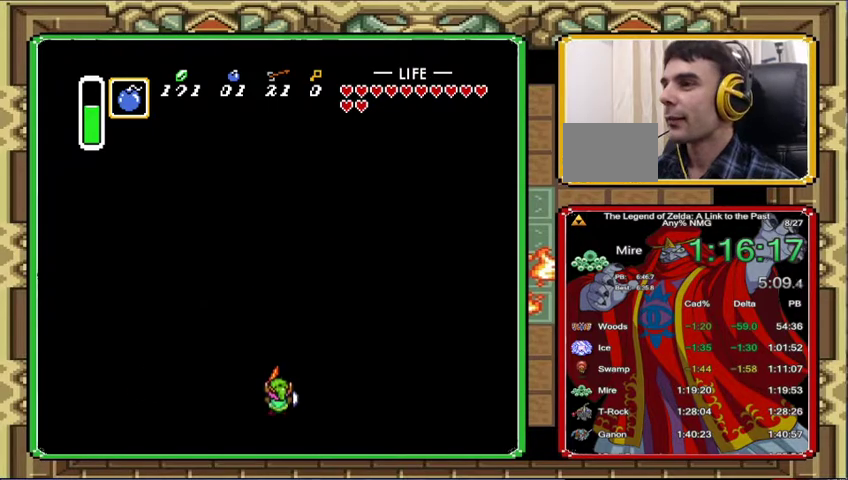
{"buttons": ["DPAD_UP", "DPAD_LEFT"], "events": [[167, "DPAD_LEFT", "up"], [200, "DPAD_UP", "up"], [300, "DPAD_LEFT", "down"], [300, "DPAD_UP", "down"]]}
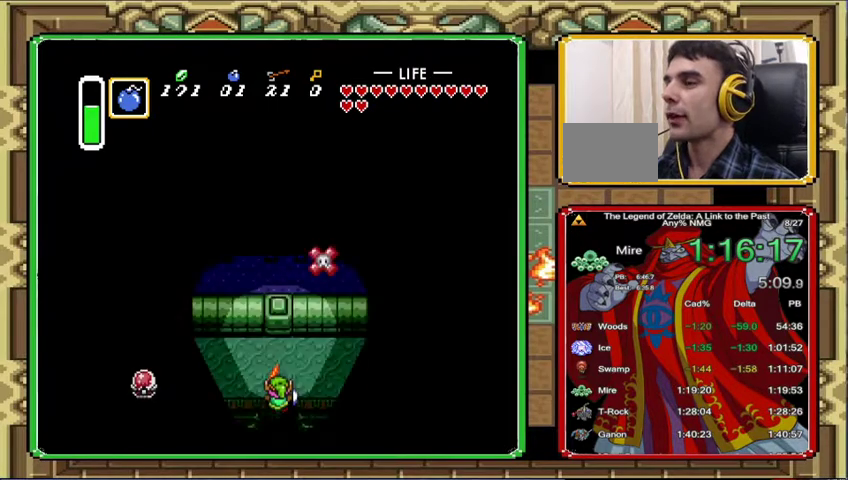
{"buttons": ["DPAD_LEFT"], "events": [[300, "DPAD_UP", "up"]]}
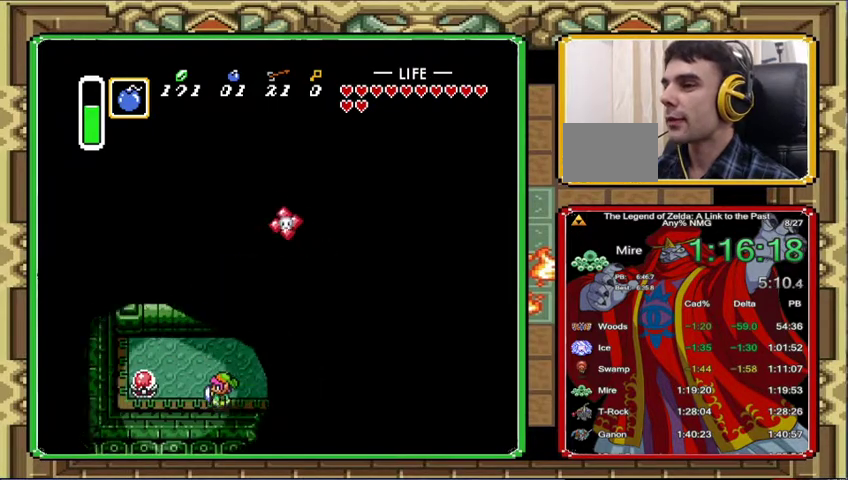
{"buttons": ["DPAD_RIGHT"], "events": [[400, "DPAD_LEFT", "up"], [433, "DPAD_RIGHT", "down"]]}
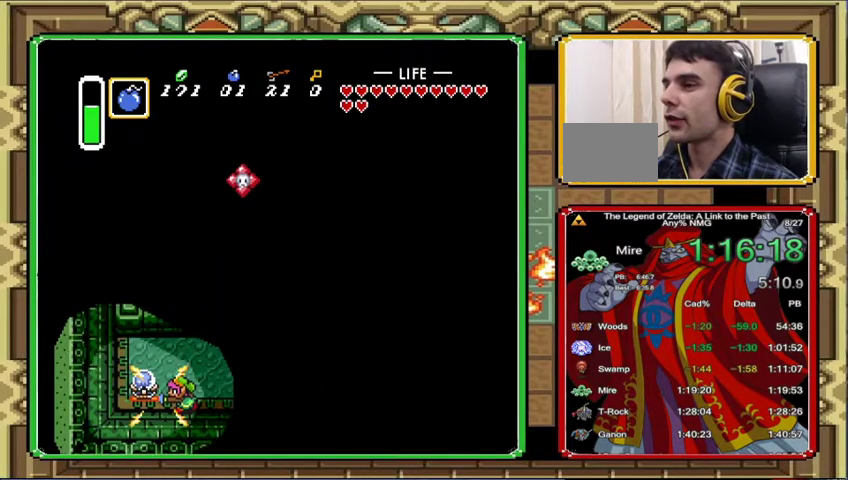
{"buttons": ["DPAD_RIGHT"], "events": []}
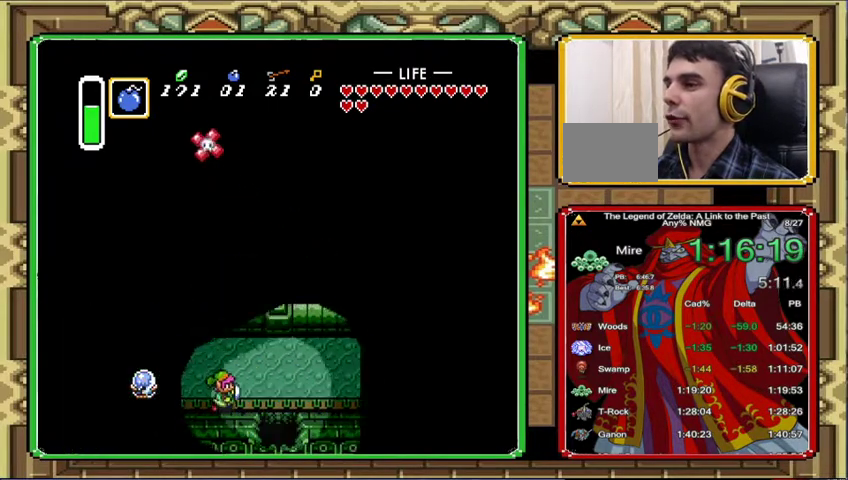
{"buttons": ["DPAD_DOWN"], "events": [[433, "DPAD_DOWN", "down"], [467, "DPAD_RIGHT", "up"]]}
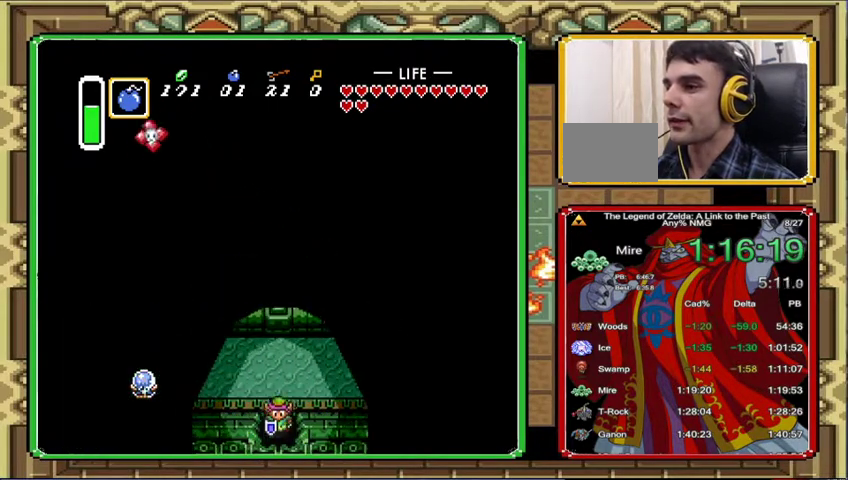
{"buttons": ["DPAD_DOWN"], "events": []}
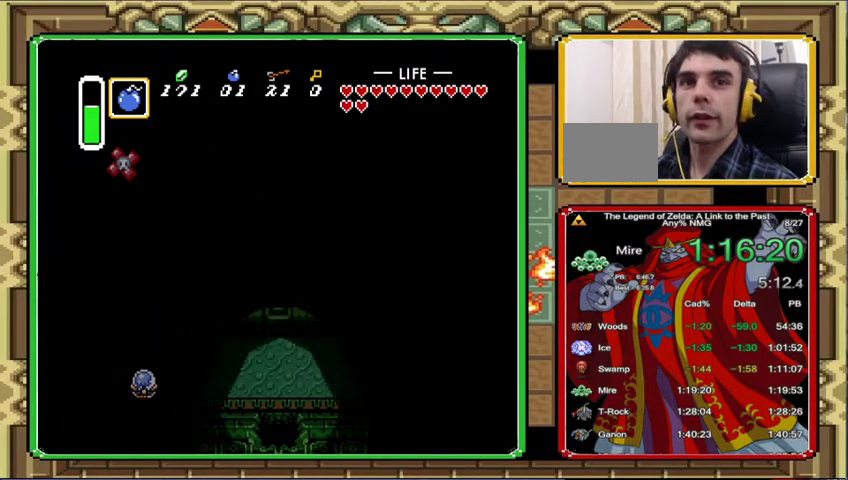
{"buttons": ["DPAD_DOWN"], "events": [[167, "DPAD_DOWN", "up"], [500, "DPAD_DOWN", "down"]]}
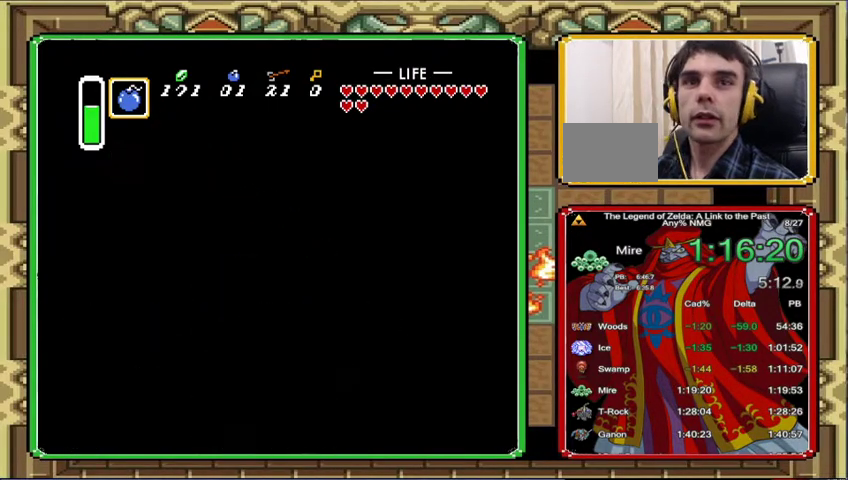
{"buttons": [], "events": [[100, "DPAD_DOWN", "up"], [267, "DPAD_DOWN", "down"], [433, "DPAD_DOWN", "up"]]}
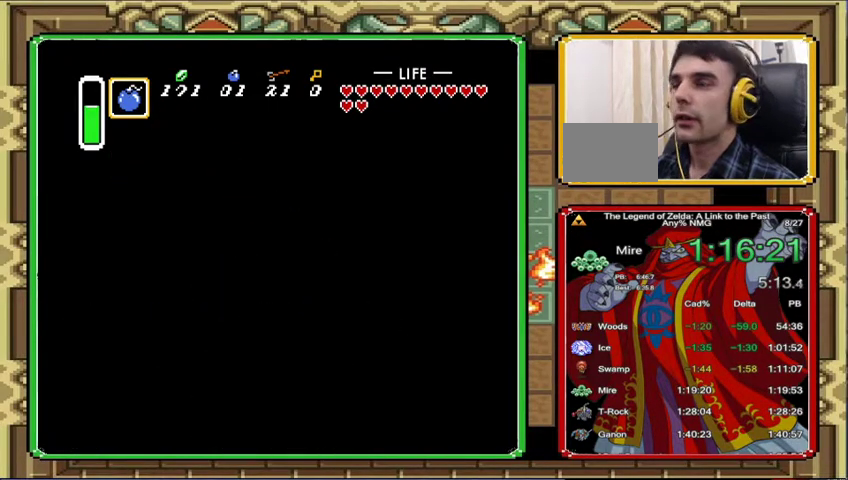
{"buttons": ["DPAD_DOWN", "DPAD_LEFT"], "events": [[33, "DPAD_DOWN", "down"], [67, "DPAD_LEFT", "down"], [233, "DPAD_LEFT", "up"], [300, "DPAD_DOWN", "up"], [467, "DPAD_DOWN", "down"], [467, "DPAD_LEFT", "down"]]}
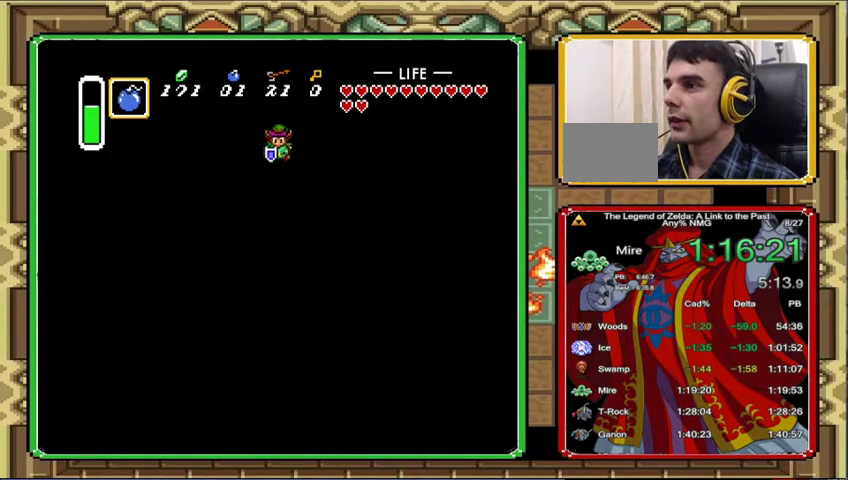
{"buttons": ["DPAD_DOWN", "DPAD_LEFT"], "events": [[133, "DPAD_LEFT", "up"], [300, "DPAD_LEFT", "down"]]}
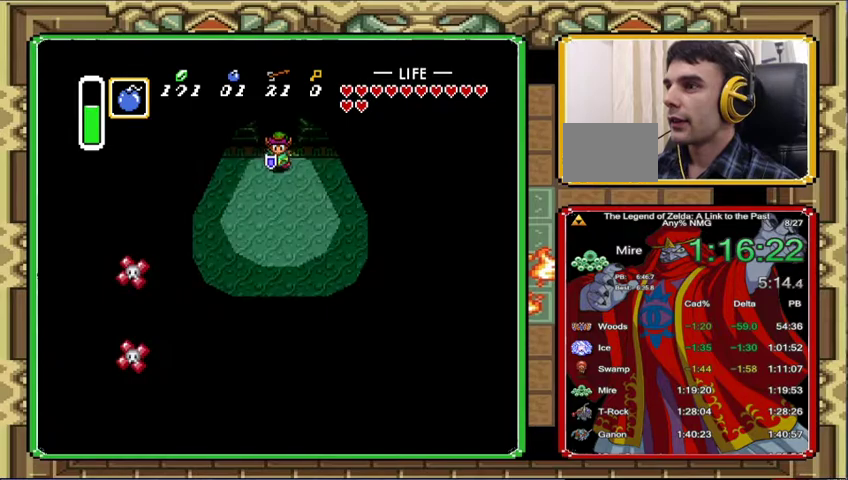
{"buttons": ["DPAD_DOWN", "DPAD_LEFT"], "events": []}
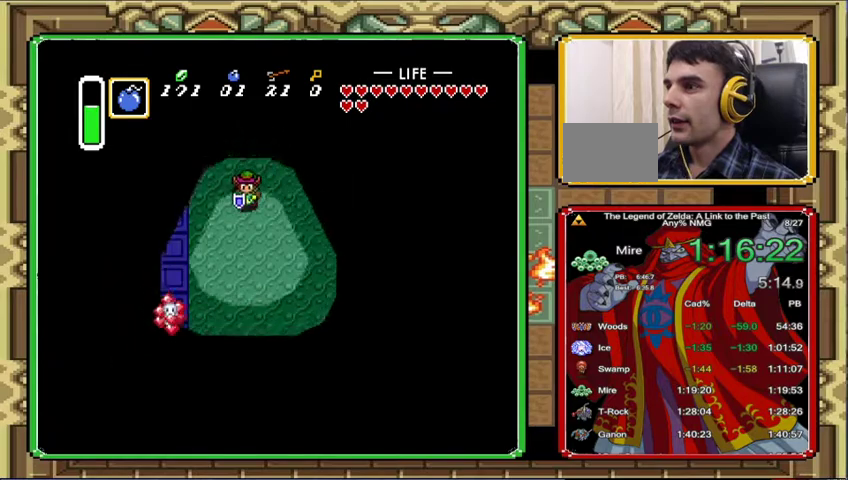
{"buttons": ["DPAD_DOWN", "DPAD_LEFT"], "events": [[33, "DPAD_LEFT", "up"], [100, "DPAD_LEFT", "down"], [167, "DPAD_DOWN", "up"], [467, "DPAD_DOWN", "down"]]}
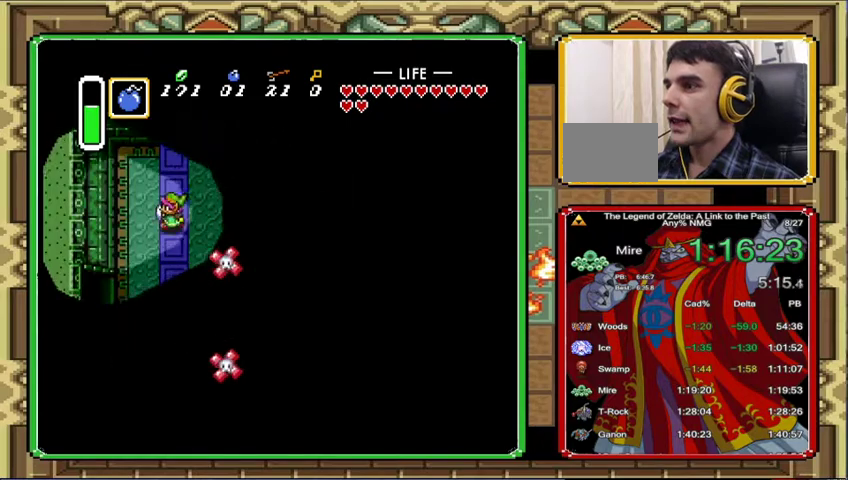
{"buttons": ["DPAD_DOWN"], "events": [[400, "DPAD_LEFT", "up"]]}
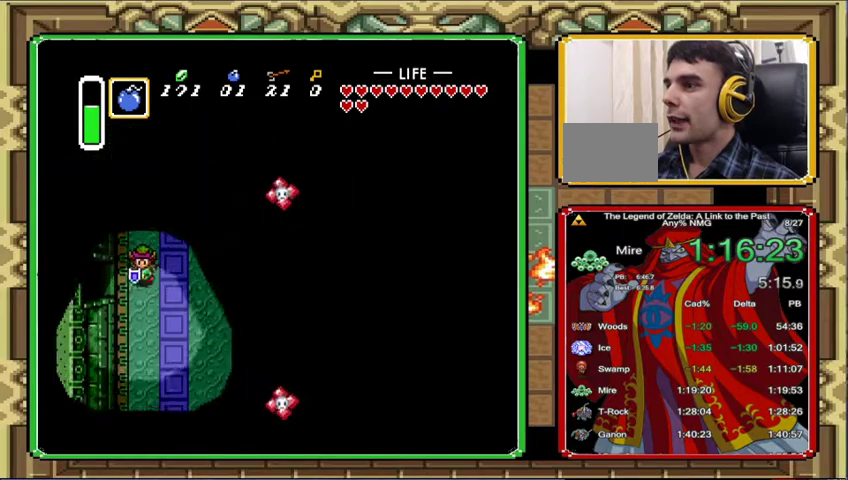
{"buttons": ["DPAD_LEFT"], "events": [[133, "DPAD_LEFT", "down"], [200, "DPAD_DOWN", "up"]]}
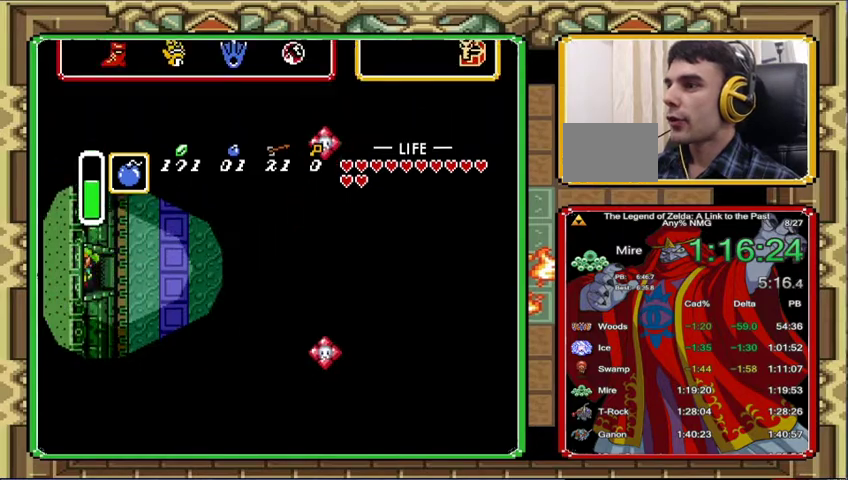
{"buttons": [], "events": [[33, "START", "down"], [133, "DPAD_LEFT", "up"], [200, "START", "up"]]}
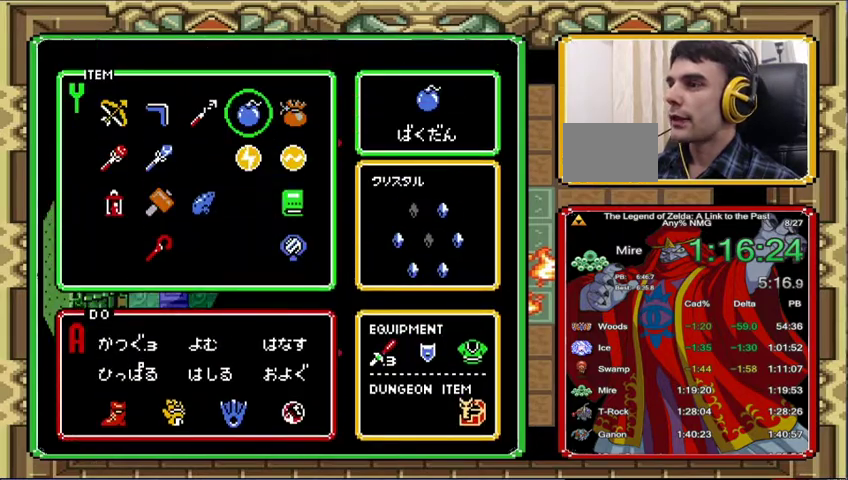
{"buttons": ["DPAD_LEFT"], "events": [[300, "DPAD_LEFT", "down"], [400, "DPAD_LEFT", "up"], [467, "DPAD_LEFT", "down"]]}
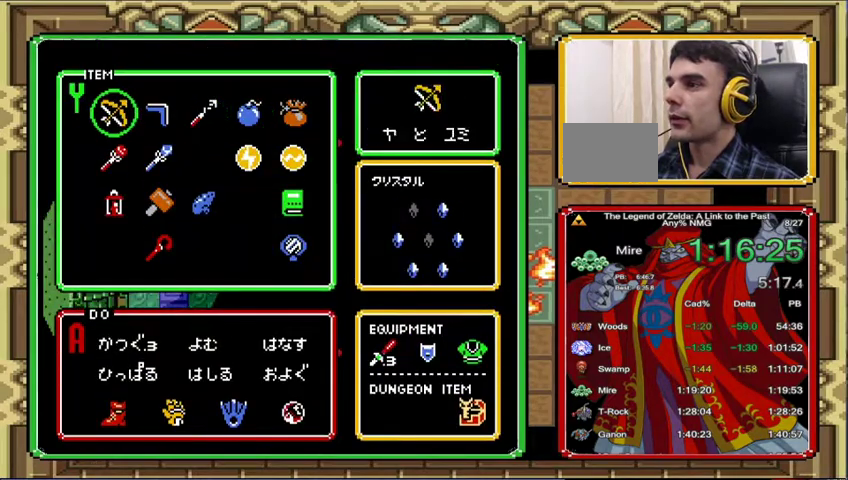
{"buttons": [], "events": [[33, "DPAD_LEFT", "up"], [133, "DPAD_LEFT", "down"], [200, "DPAD_LEFT", "up"], [233, "DPAD_DOWN", "down"], [300, "START", "down"], [367, "DPAD_DOWN", "up"], [467, "START", "up"]]}